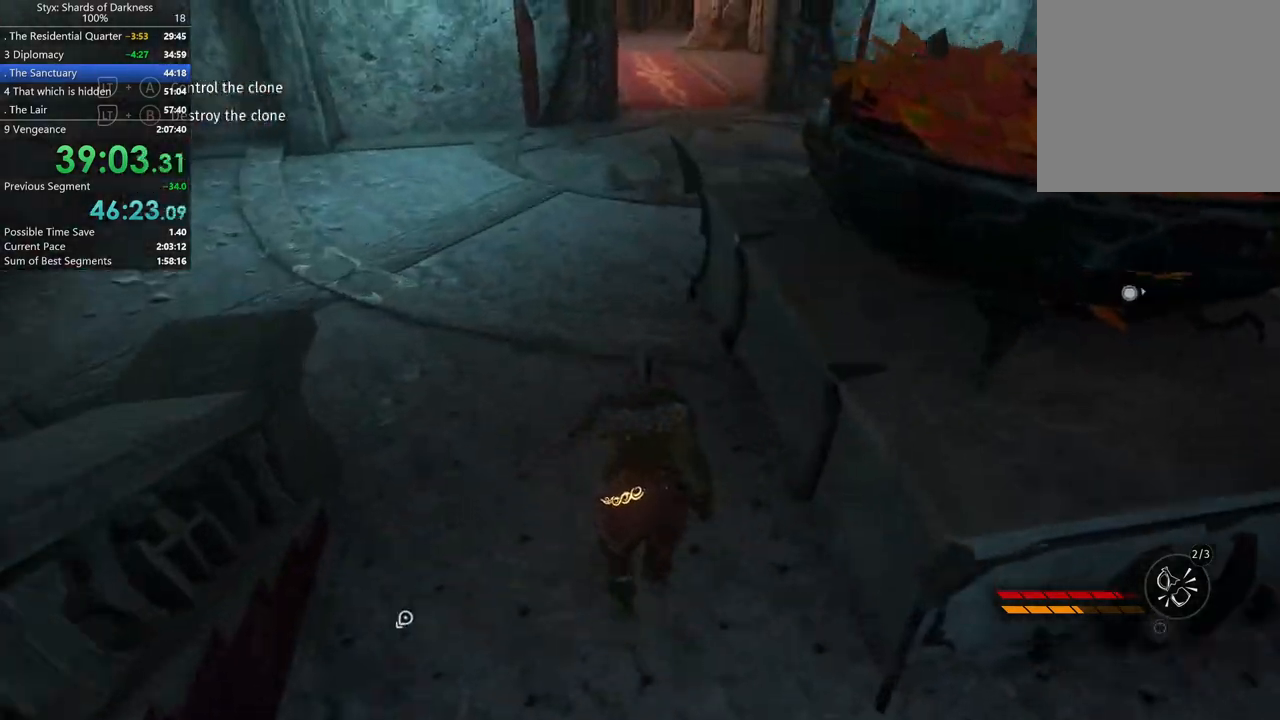
Gameplay with a controller (Xbox layout); each line is a JSON object with the inputs held at the frame after it. "button_events" lists button changes between this image and that frame as [ms after this image, input, new state], when the widget could be followed in between (sticks are given only as held states). This document gives stick clicks only as held states, not as events. Not read: L2.
{"buttons": ["R2"], "left_stick": "up", "right_stick": "center", "button_events": [[300, "DPAD_RIGHT", "down"], [400, "DPAD_RIGHT", "up"], [433, "R2", "down"]]}
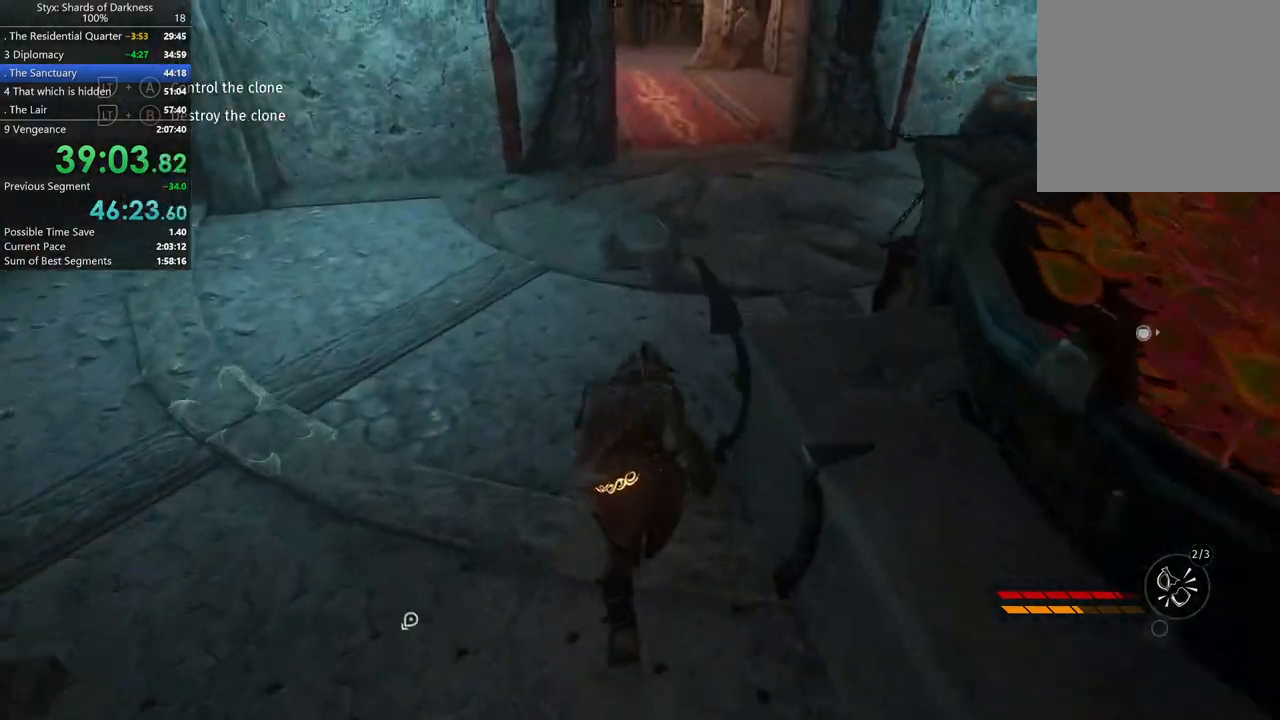
{"buttons": ["R2"], "left_stick": "up", "right_stick": "center", "button_events": [[100, "R2", "up"], [233, "R2", "down"]]}
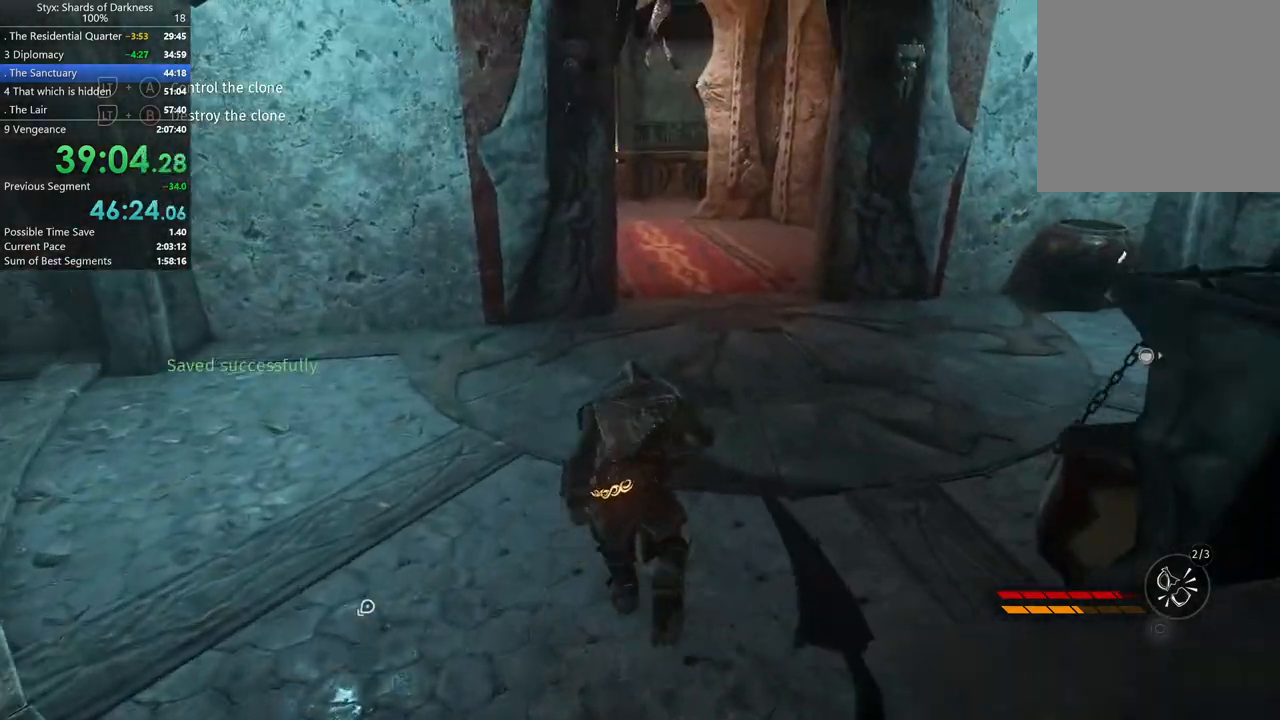
{"buttons": ["R2"], "left_stick": "right", "right_stick": "center", "button_events": []}
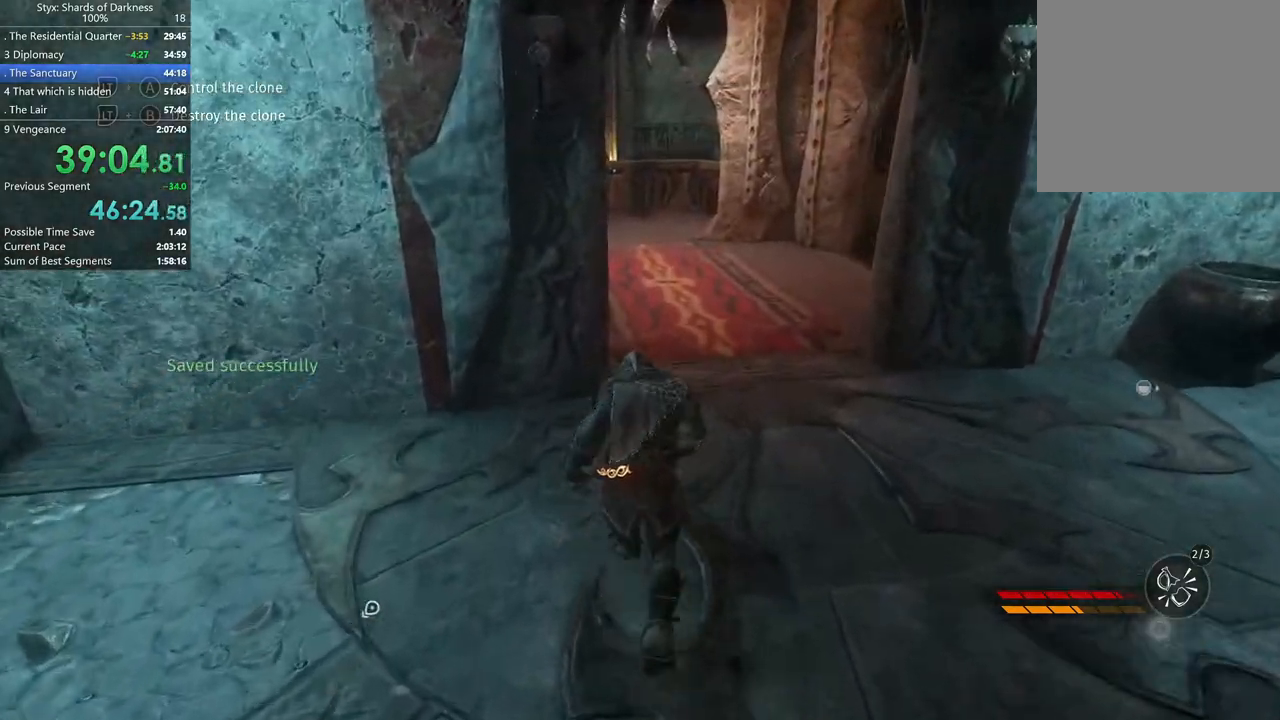
{"buttons": [], "left_stick": "up", "right_stick": "center", "button_events": [[300, "R2", "up"], [400, "R2", "down"], [467, "R2", "up"]]}
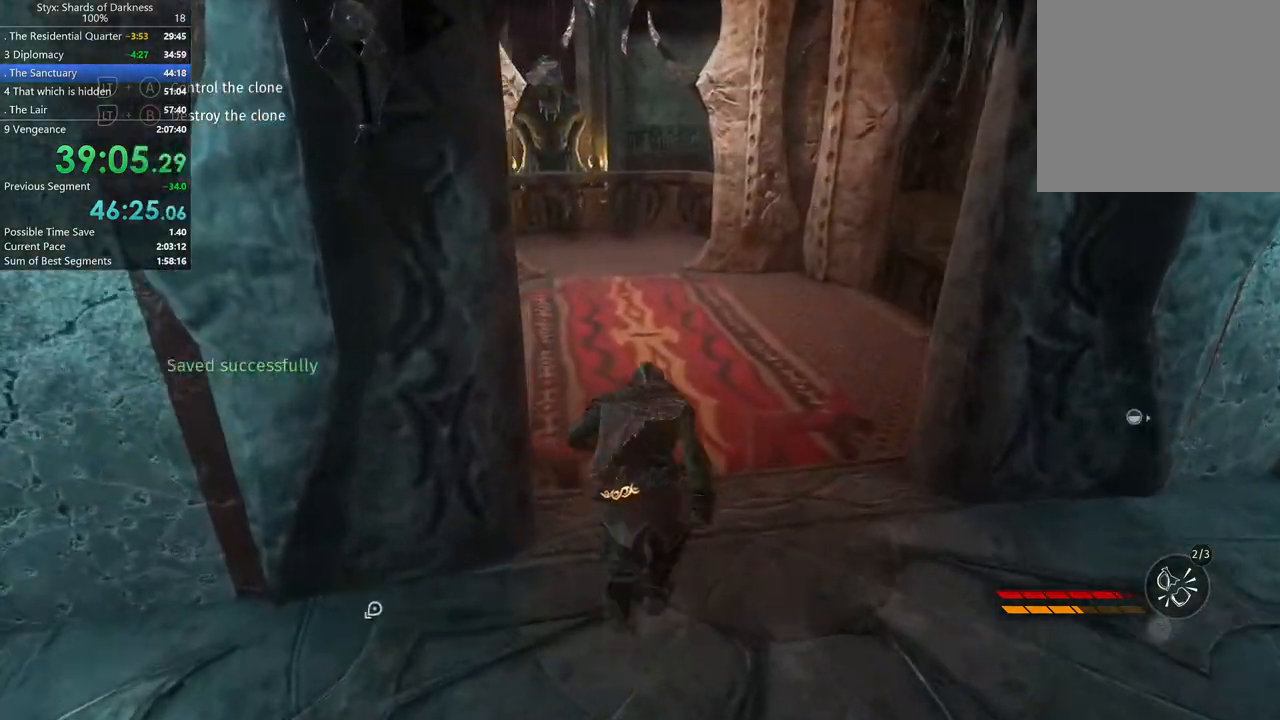
{"buttons": [], "left_stick": "up", "right_stick": "center", "button_events": []}
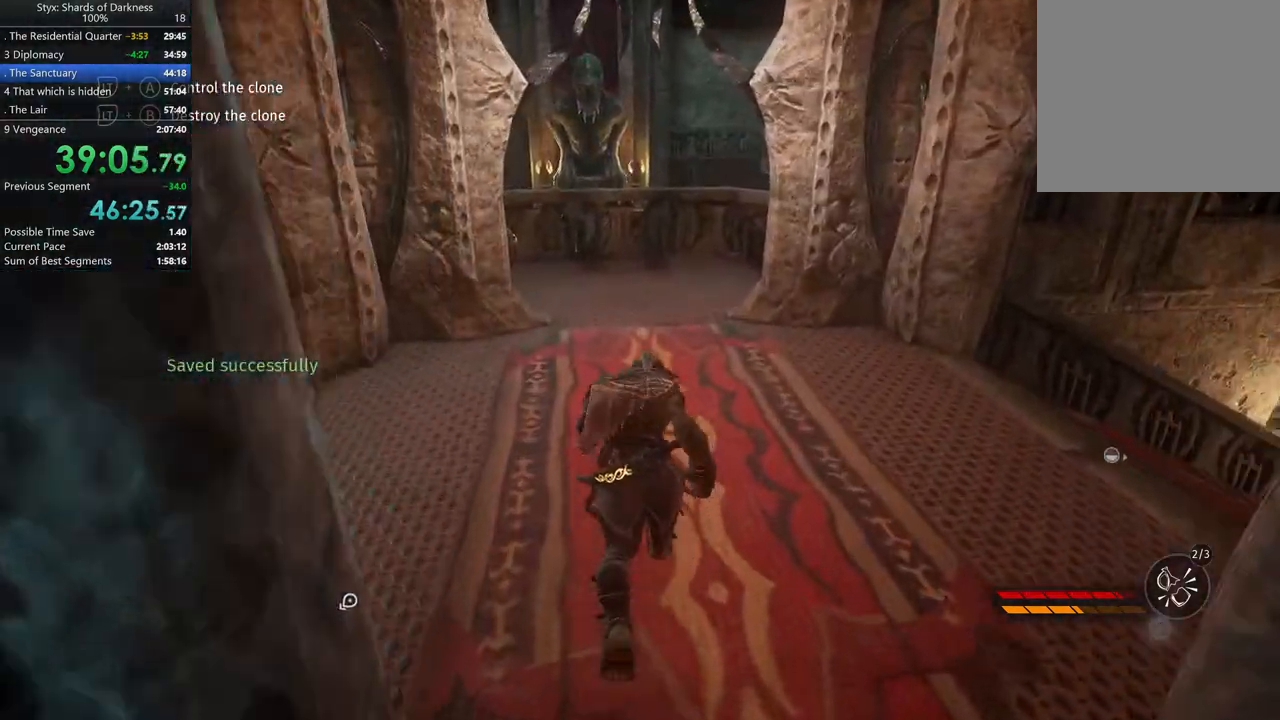
{"buttons": [], "left_stick": "up", "right_stick": "center", "button_events": [[233, "R2", "down"], [467, "R2", "up"]]}
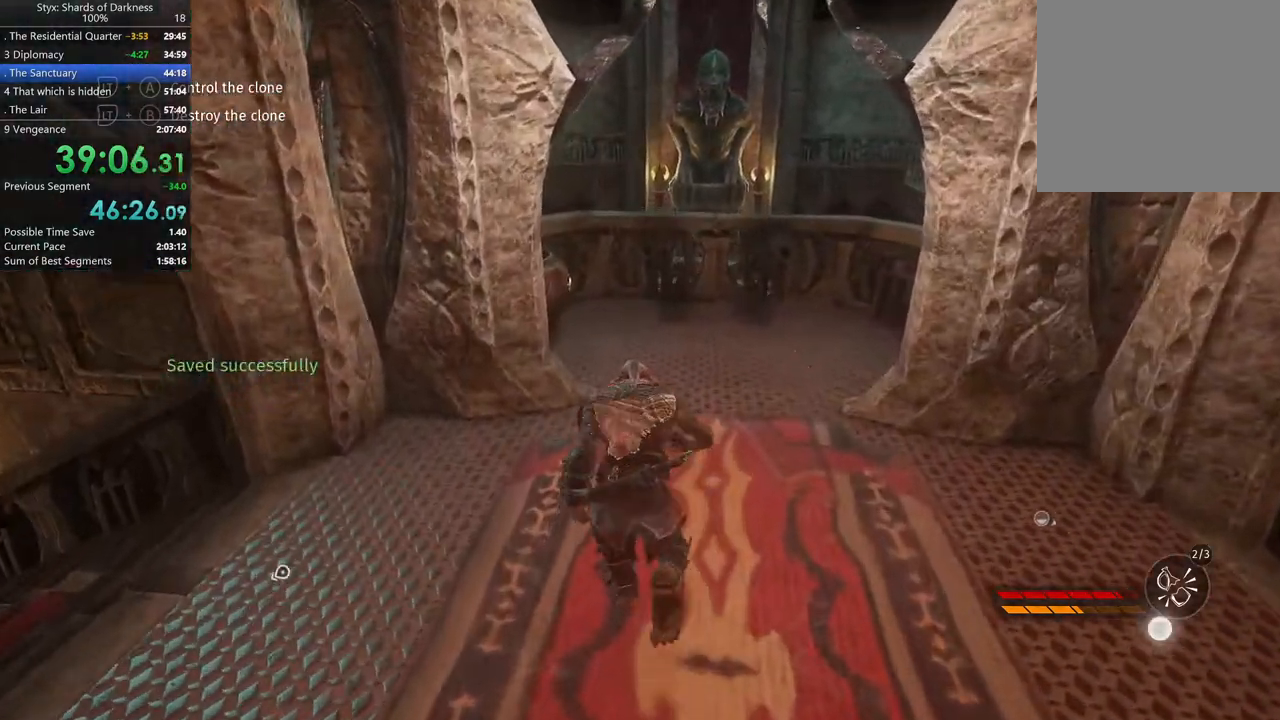
{"buttons": ["R2"], "left_stick": "up", "right_stick": "center", "button_events": [[300, "R2", "down"]]}
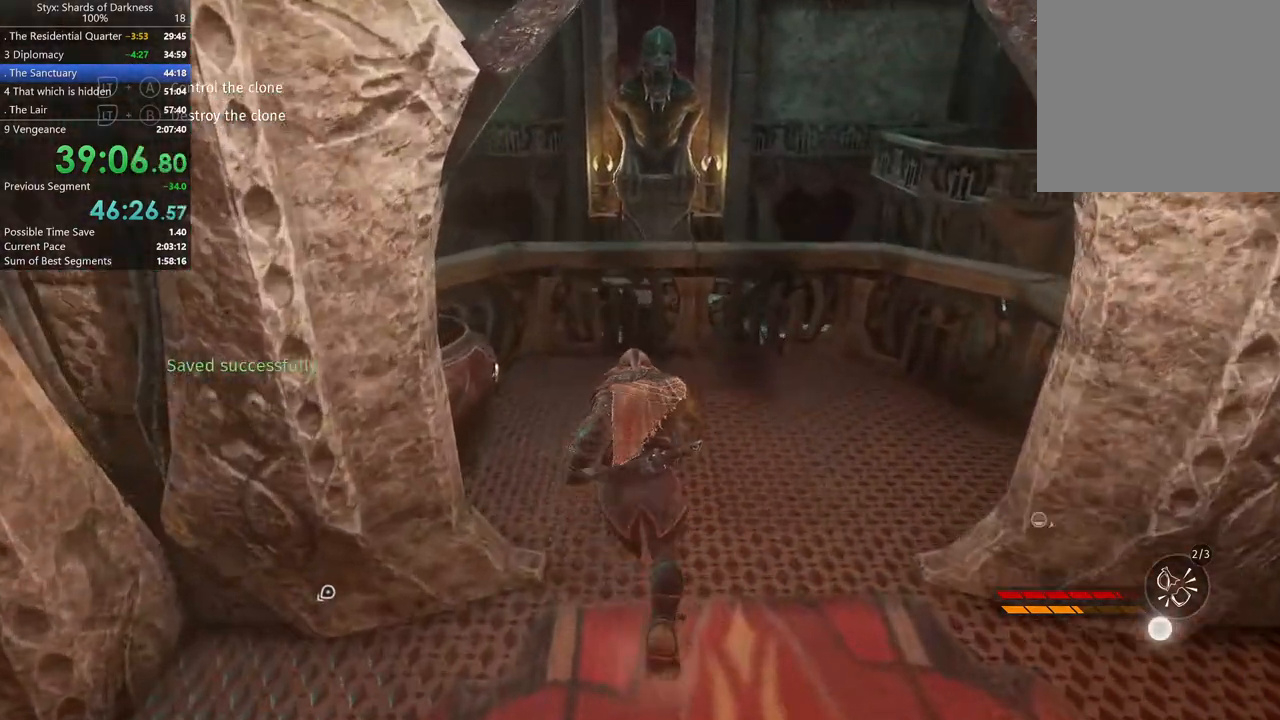
{"buttons": [], "left_stick": "up", "right_stick": "center", "button_events": [[67, "A", "down"], [167, "R2", "up"], [267, "A", "up"]]}
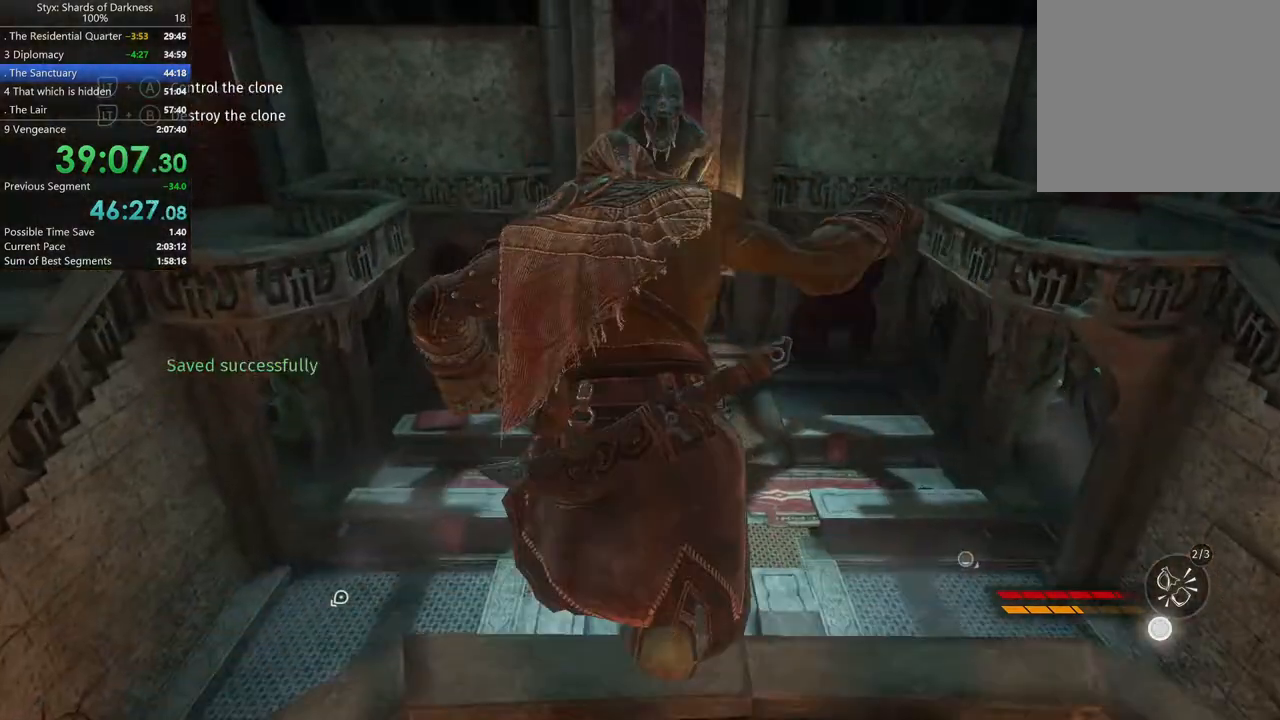
{"buttons": [], "left_stick": "up", "right_stick": "center", "button_events": []}
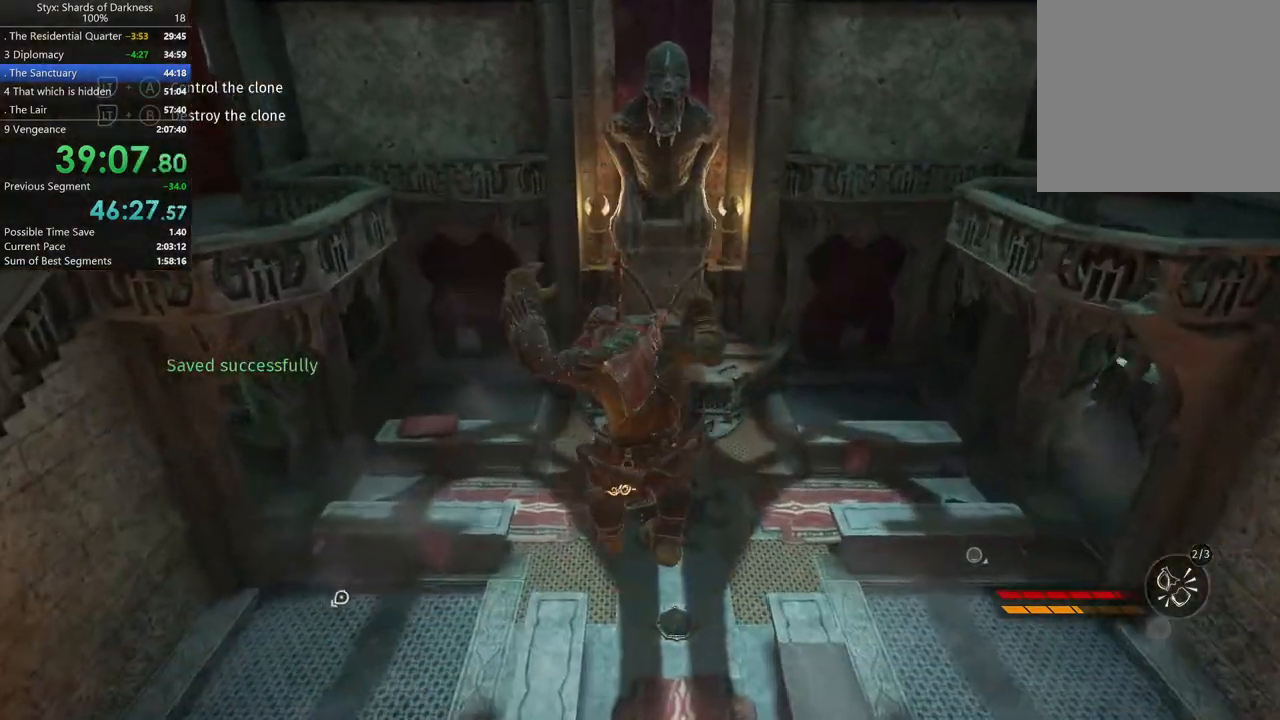
{"buttons": [], "left_stick": "up", "right_stick": "center", "button_events": []}
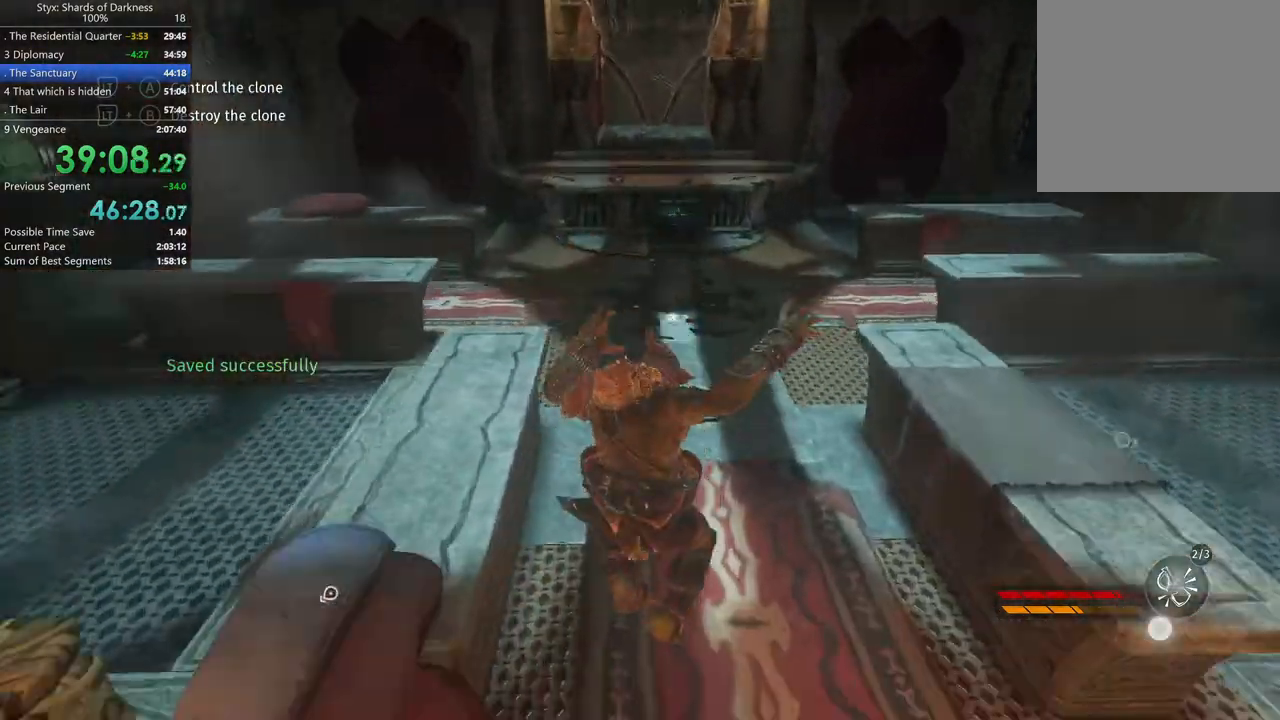
{"buttons": [], "left_stick": "up", "right_stick": "center", "button_events": []}
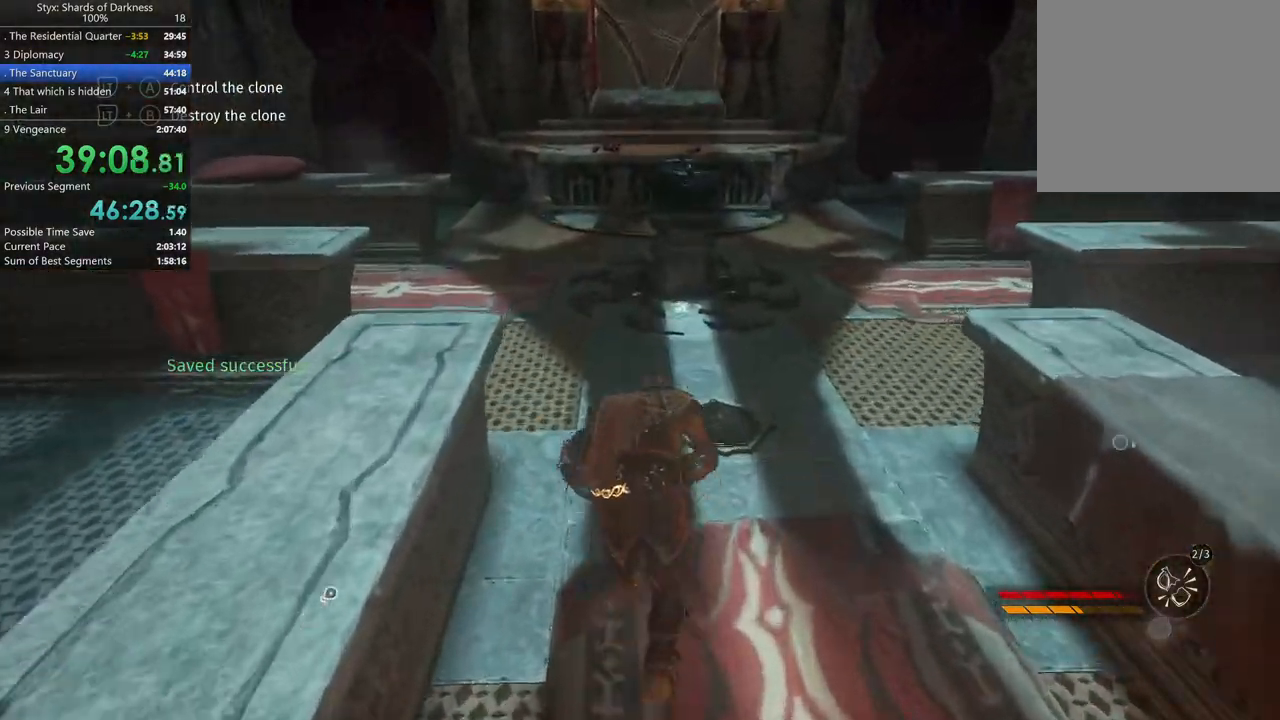
{"buttons": [], "left_stick": "up-left", "right_stick": "center", "button_events": []}
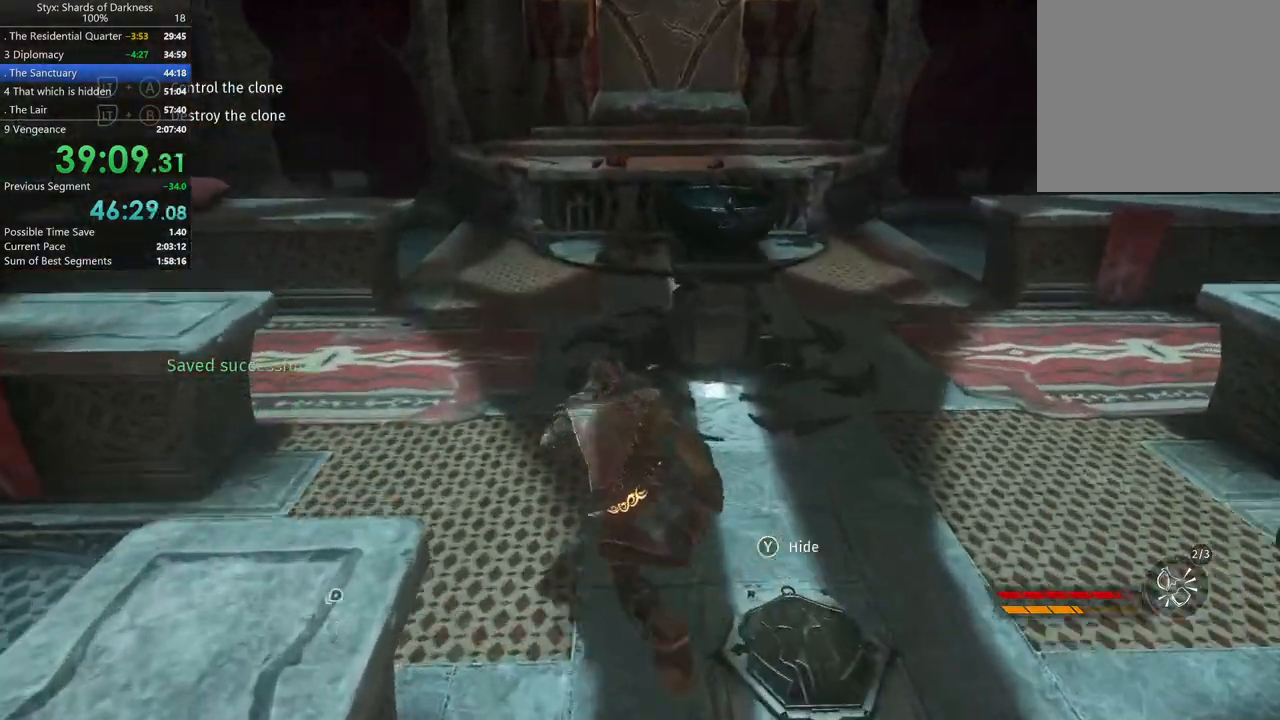
{"buttons": [], "left_stick": "up", "right_stick": "center", "button_events": []}
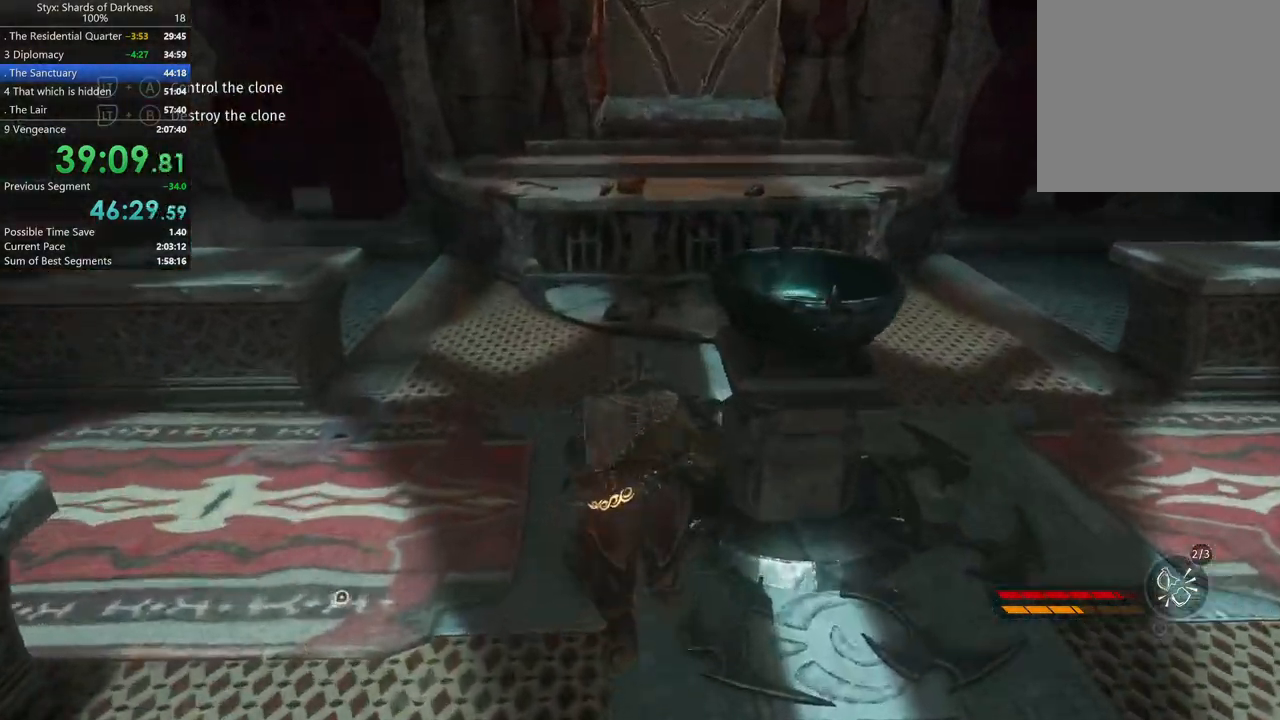
{"buttons": [], "left_stick": "up", "right_stick": "center", "button_events": []}
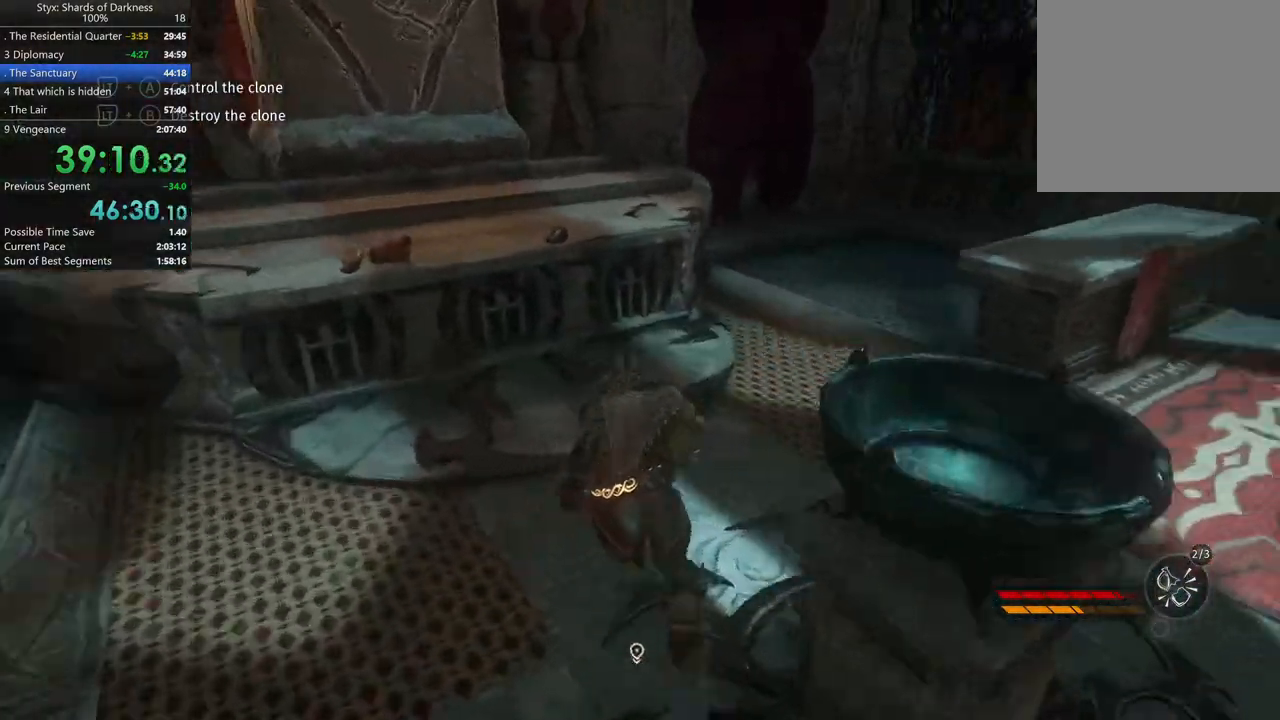
{"buttons": [], "left_stick": "up-left", "right_stick": "center", "button_events": []}
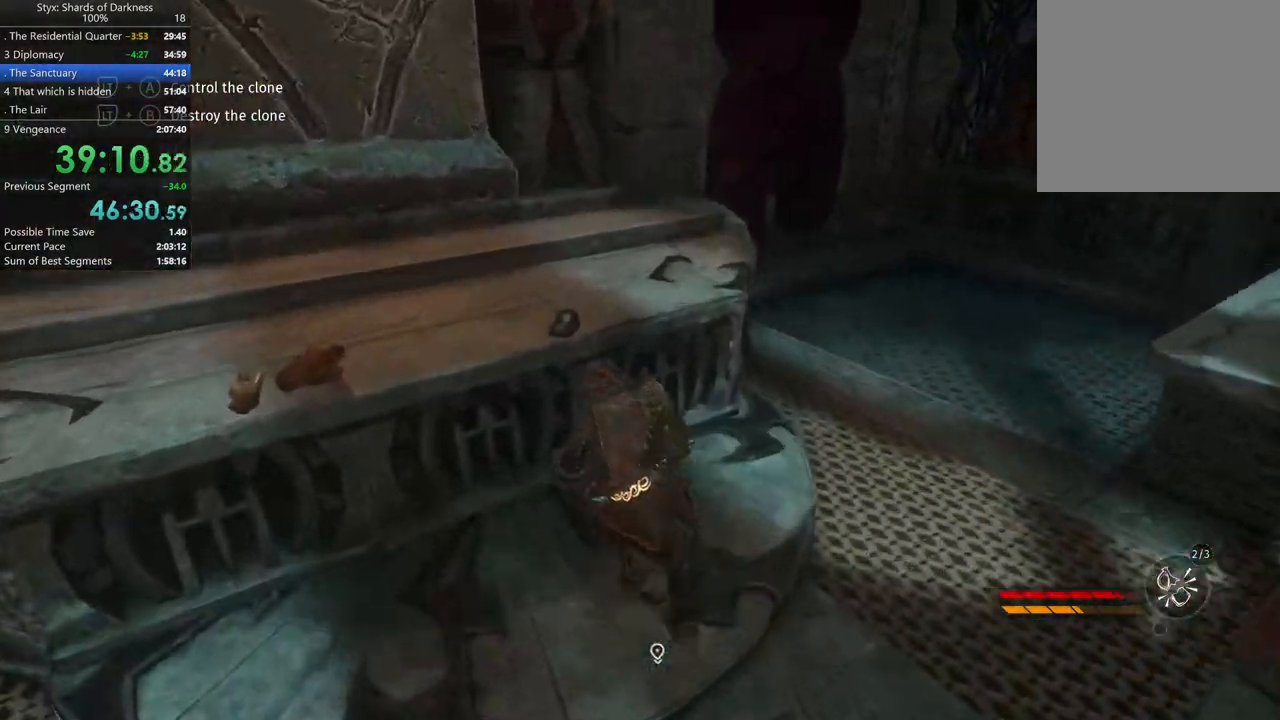
{"buttons": [], "left_stick": "right", "right_stick": "center", "button_events": [[133, "Y", "down"], [233, "Y", "up"]]}
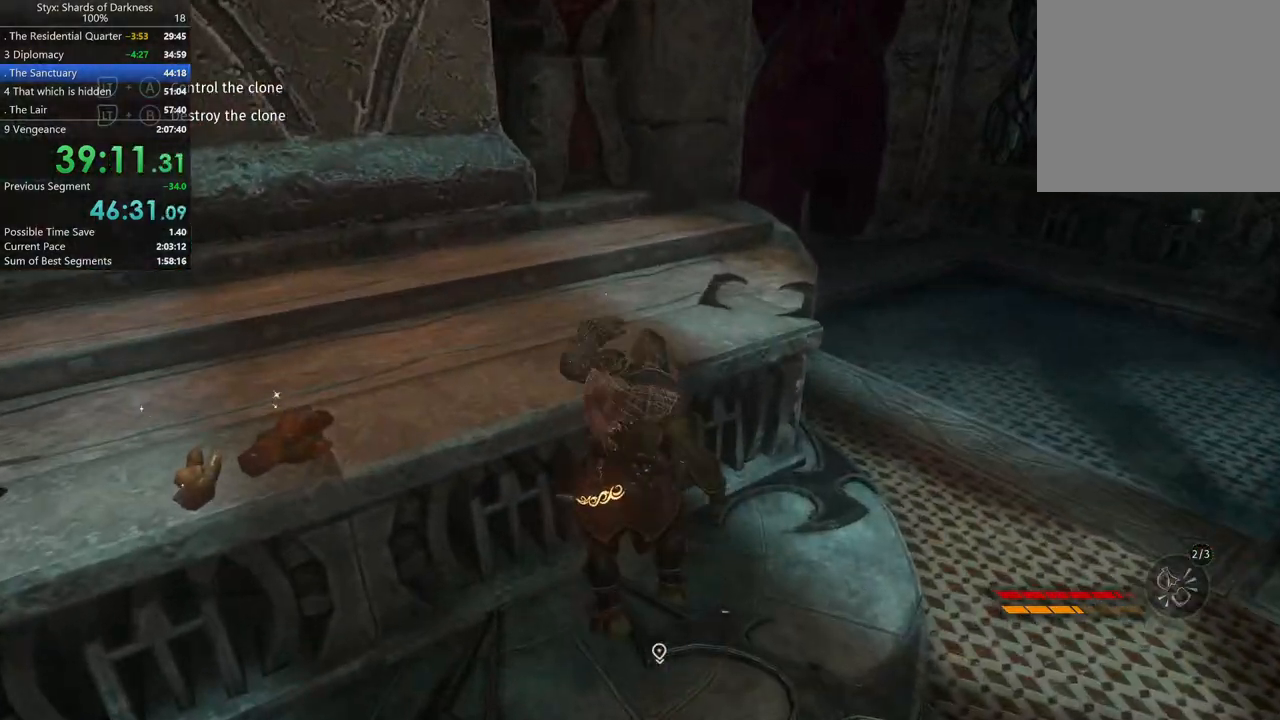
{"buttons": [], "left_stick": "right", "right_stick": "center", "button_events": []}
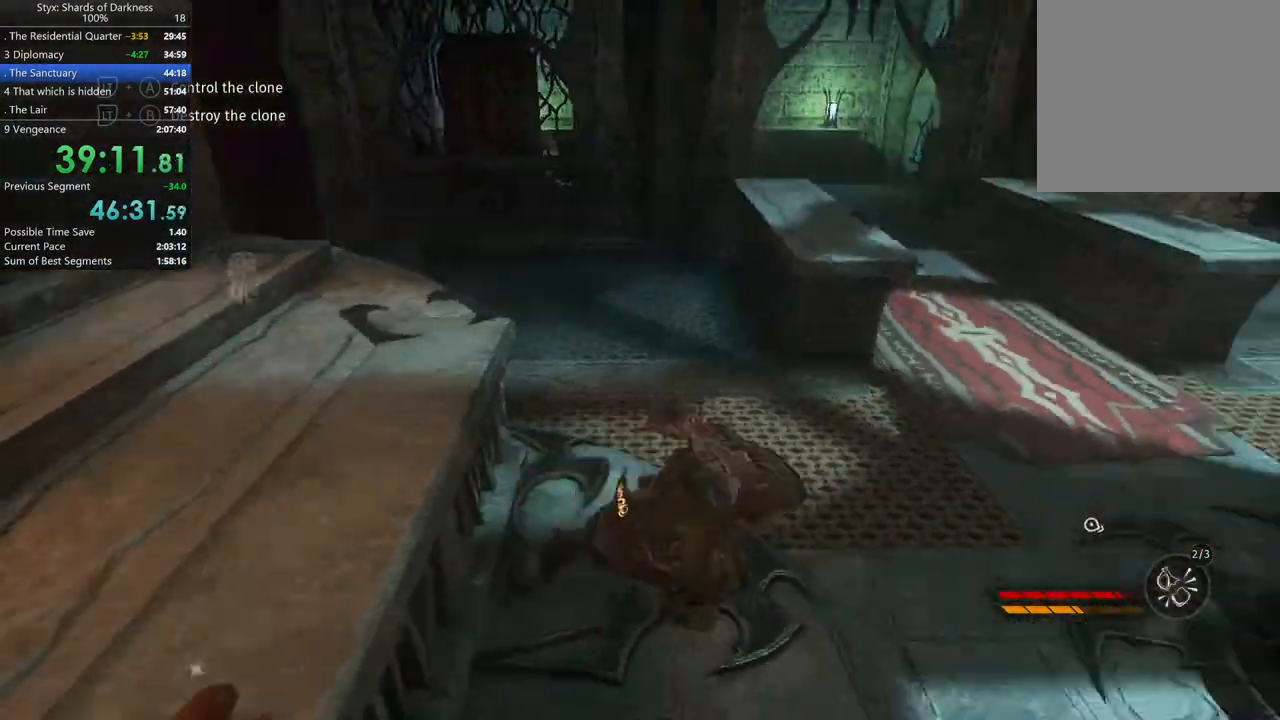
{"buttons": [], "left_stick": "up-right", "right_stick": "center", "button_events": []}
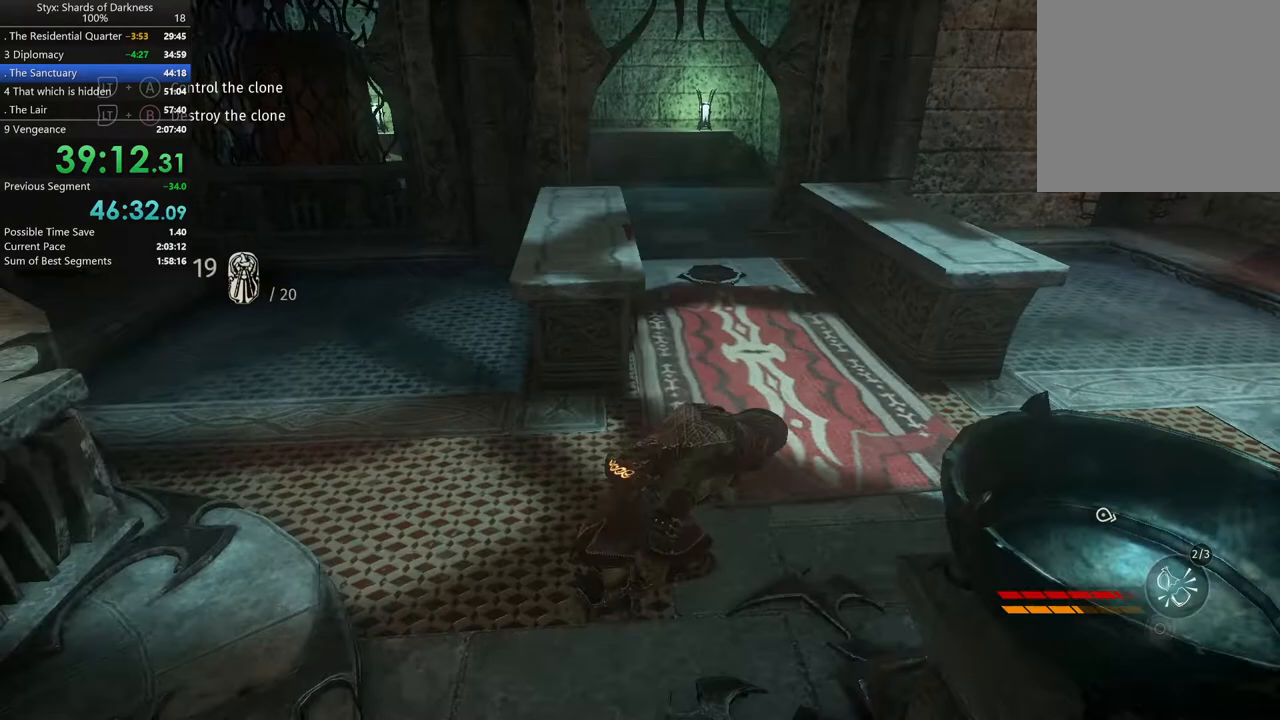
{"buttons": [], "left_stick": "up-right", "right_stick": "center", "button_events": []}
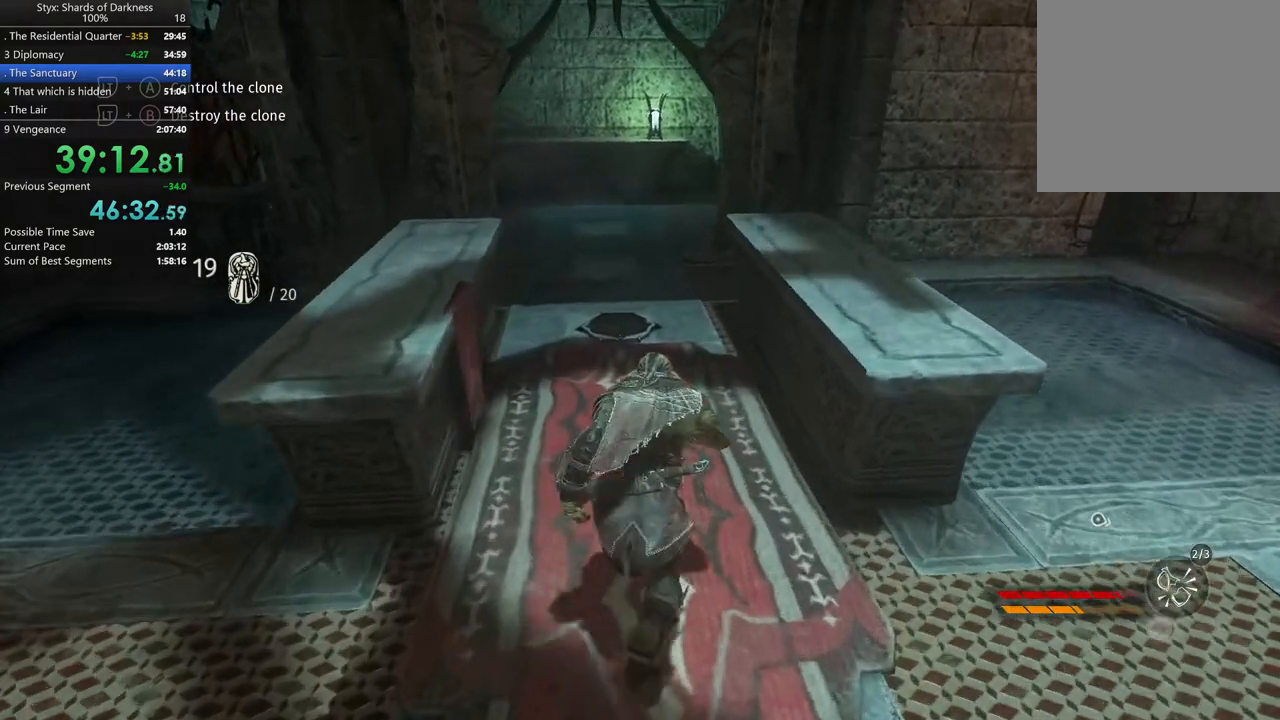
{"buttons": [], "left_stick": "up", "right_stick": "center", "button_events": []}
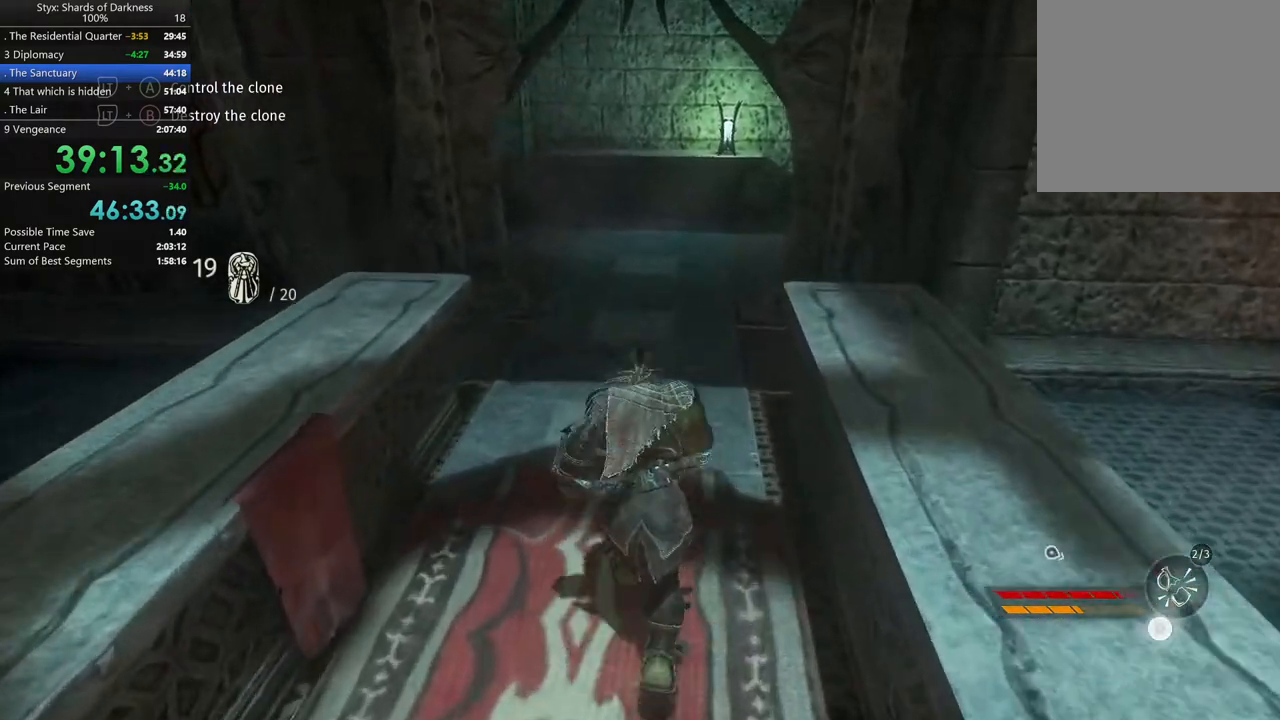
{"buttons": [], "left_stick": "up", "right_stick": "center", "button_events": []}
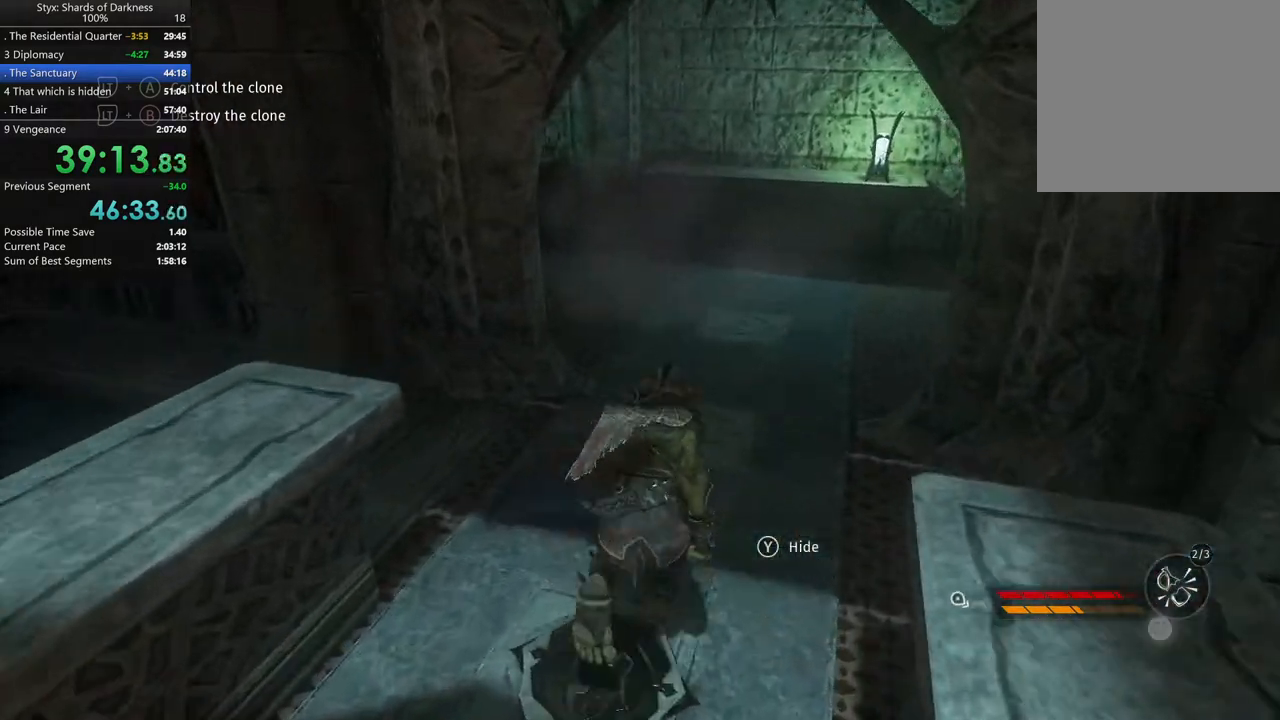
{"buttons": [], "left_stick": "up", "right_stick": "left", "button_events": []}
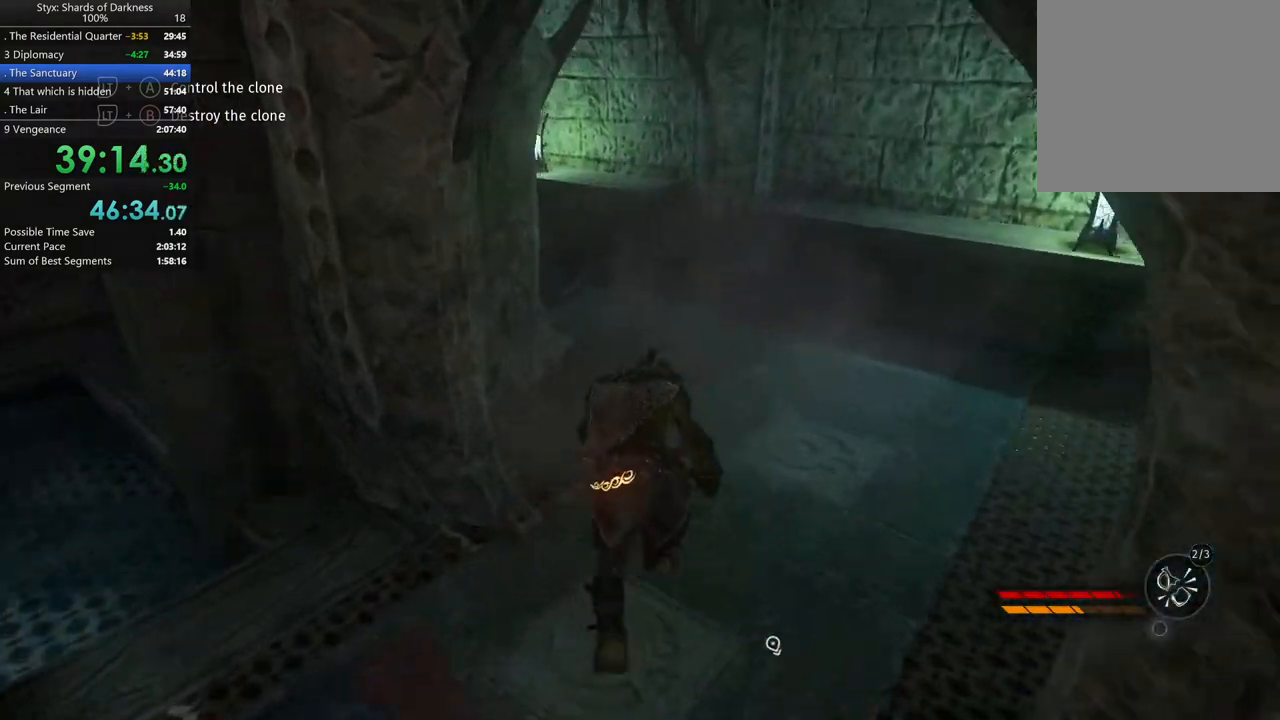
{"buttons": [], "left_stick": "up-right", "right_stick": "left", "button_events": []}
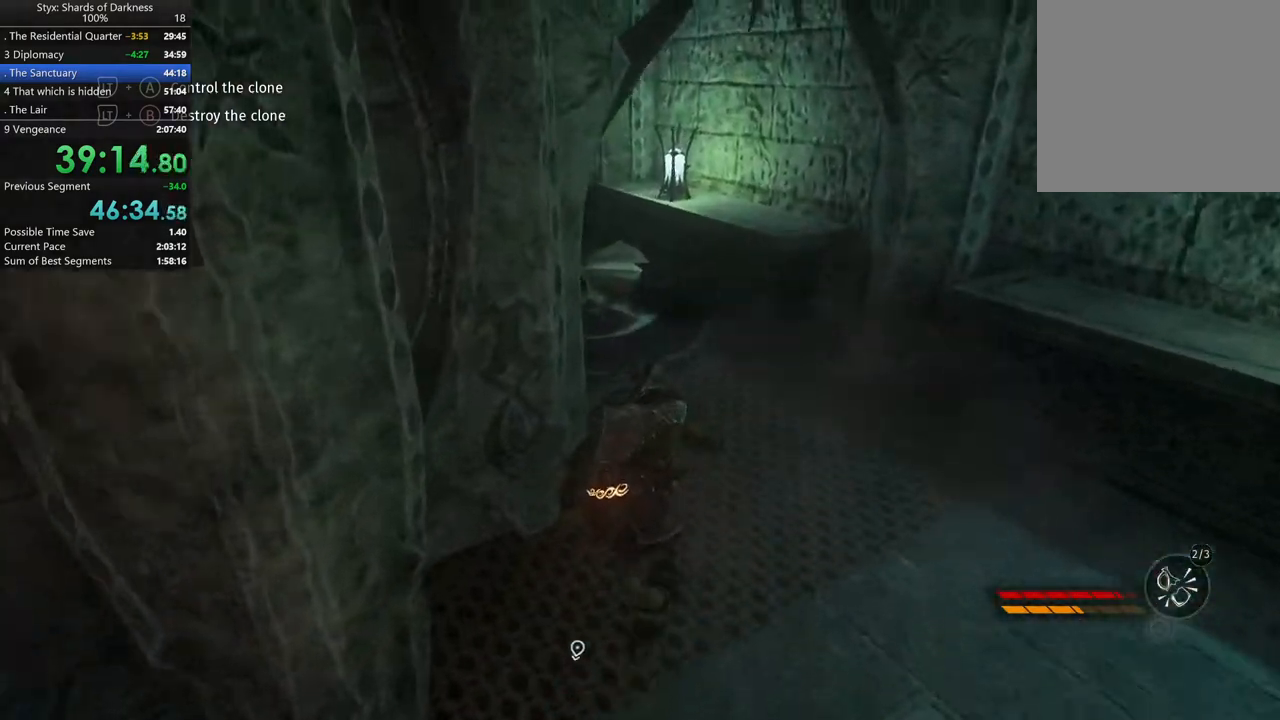
{"buttons": [], "left_stick": "up", "right_stick": "left", "button_events": []}
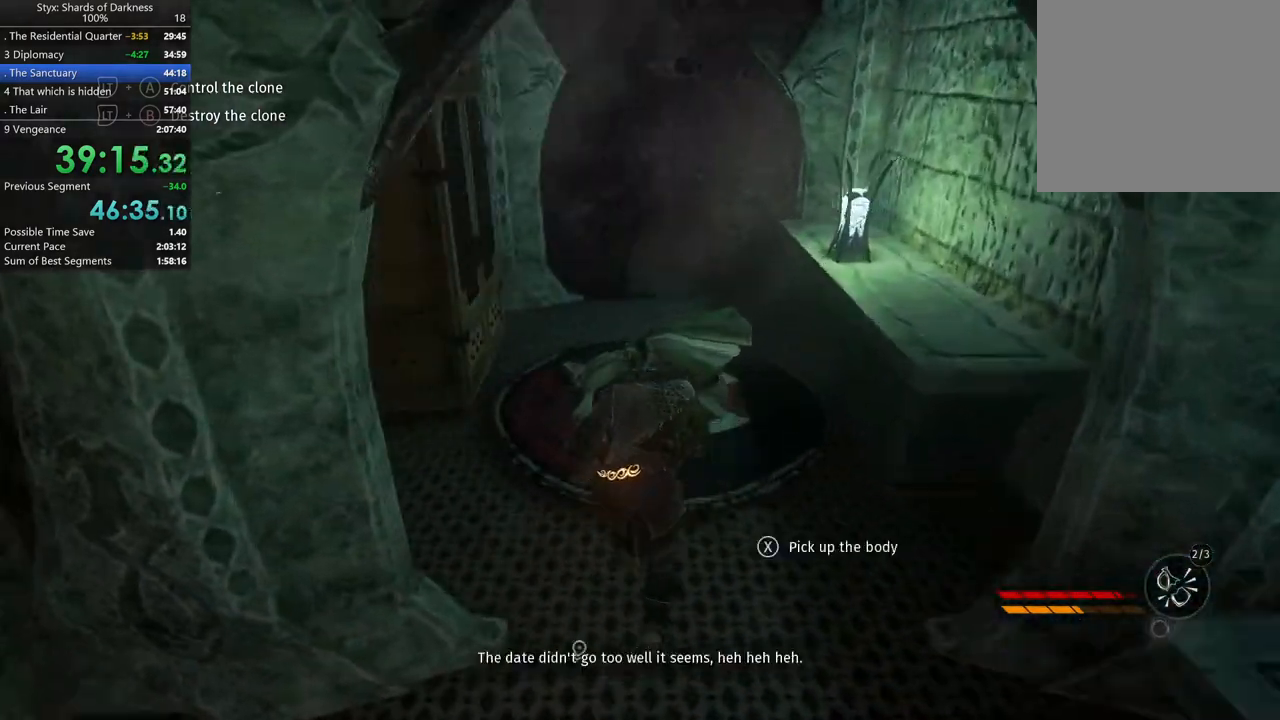
{"buttons": ["Y", "R2"], "left_stick": "center", "right_stick": "center", "button_events": [[433, "R2", "down"], [433, "Y", "down"]]}
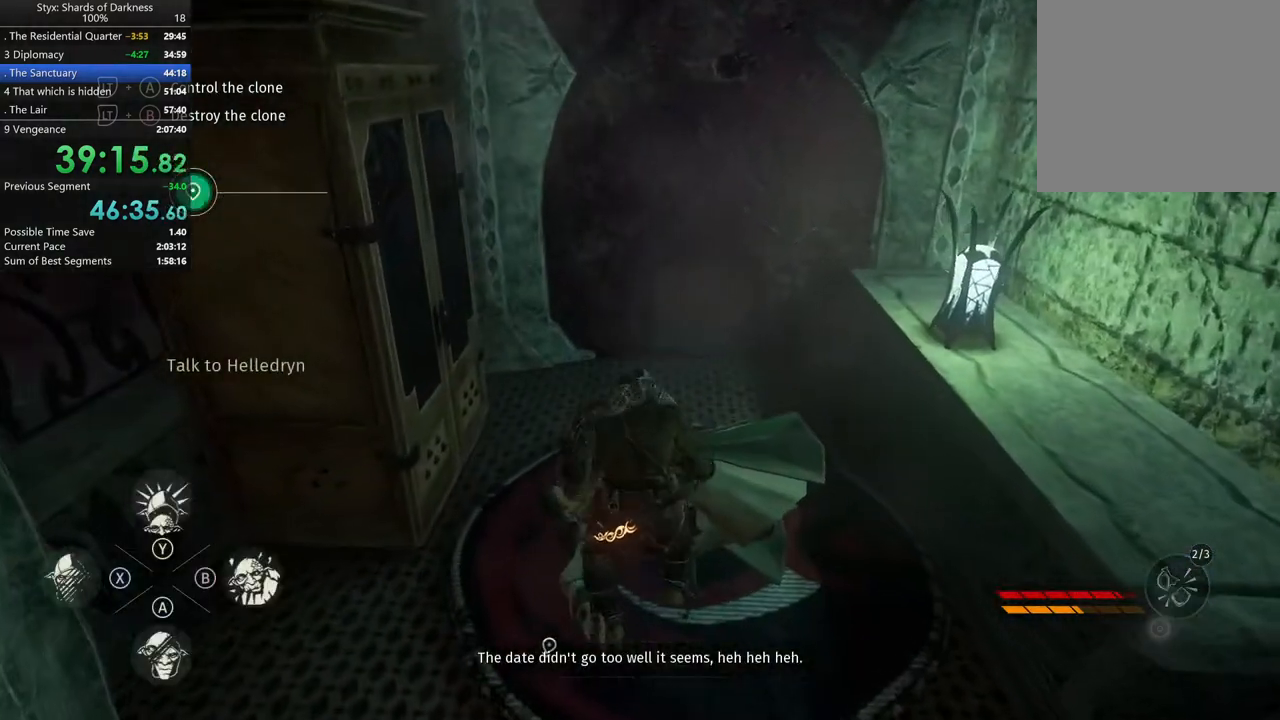
{"buttons": [], "left_stick": "center", "right_stick": "center", "button_events": [[33, "R2", "up"], [67, "Y", "up"]]}
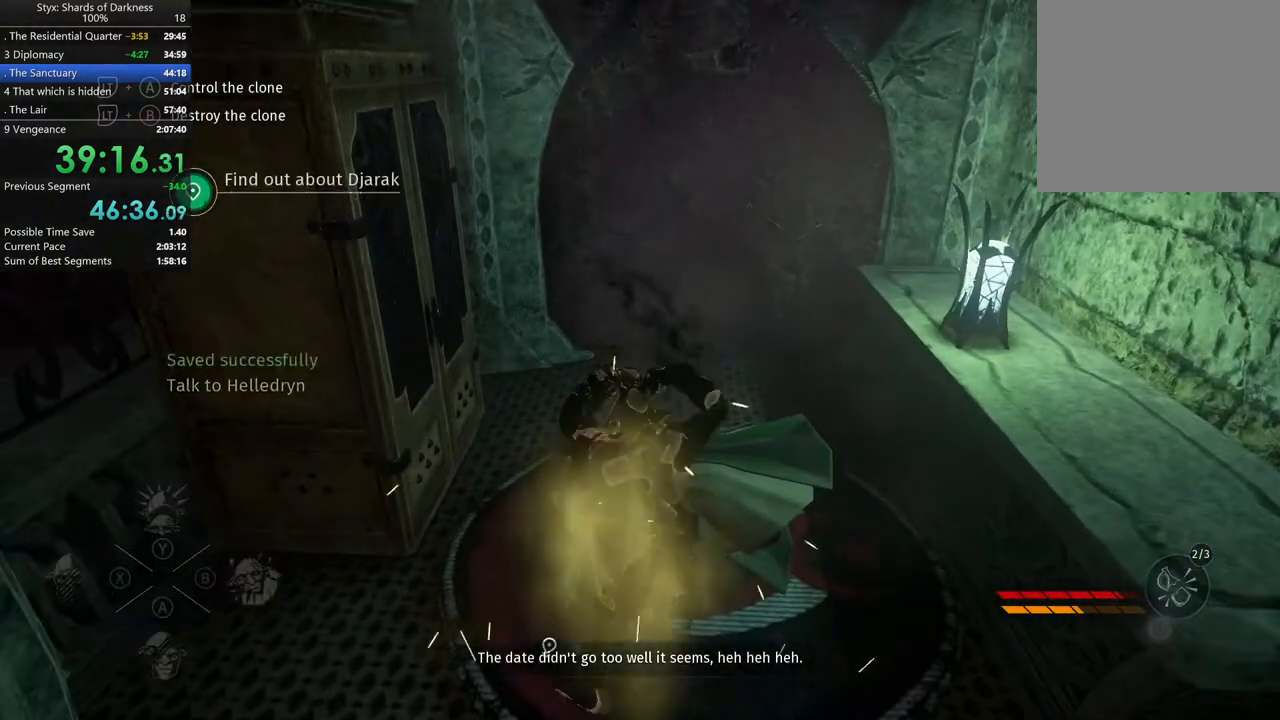
{"buttons": [], "left_stick": "center", "right_stick": "center", "button_events": []}
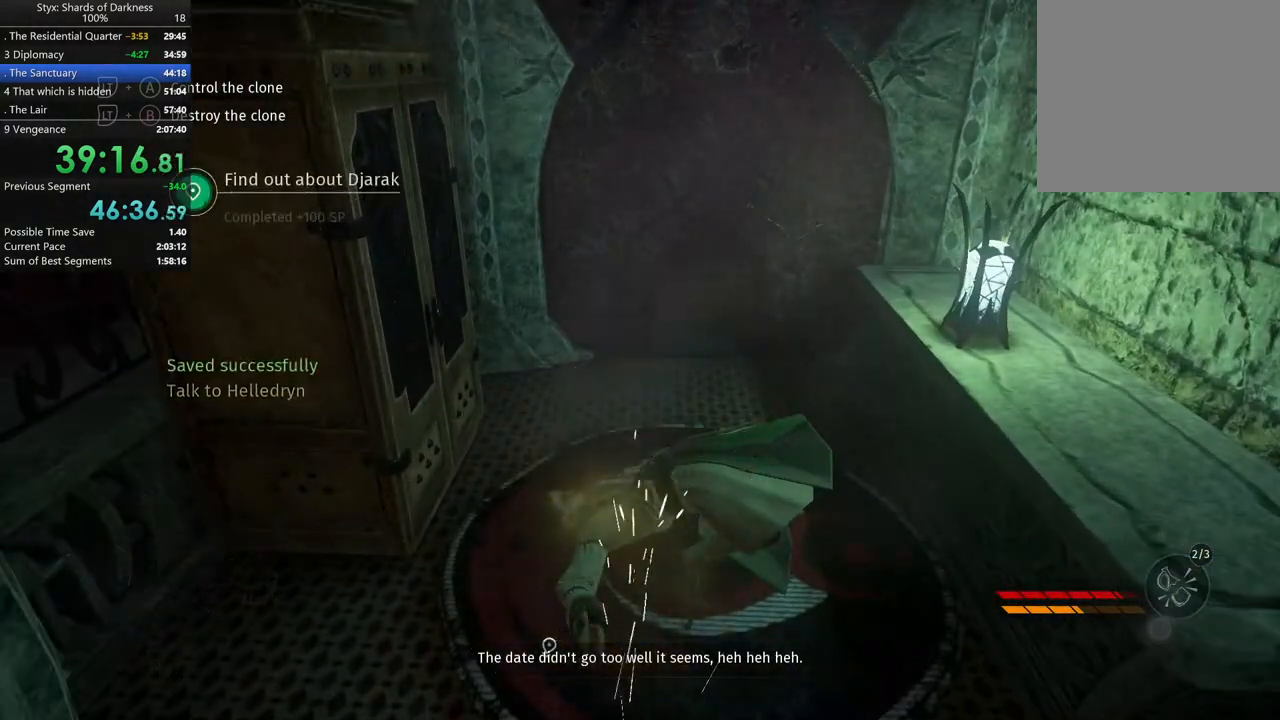
{"buttons": [], "left_stick": "center", "right_stick": "center", "button_events": []}
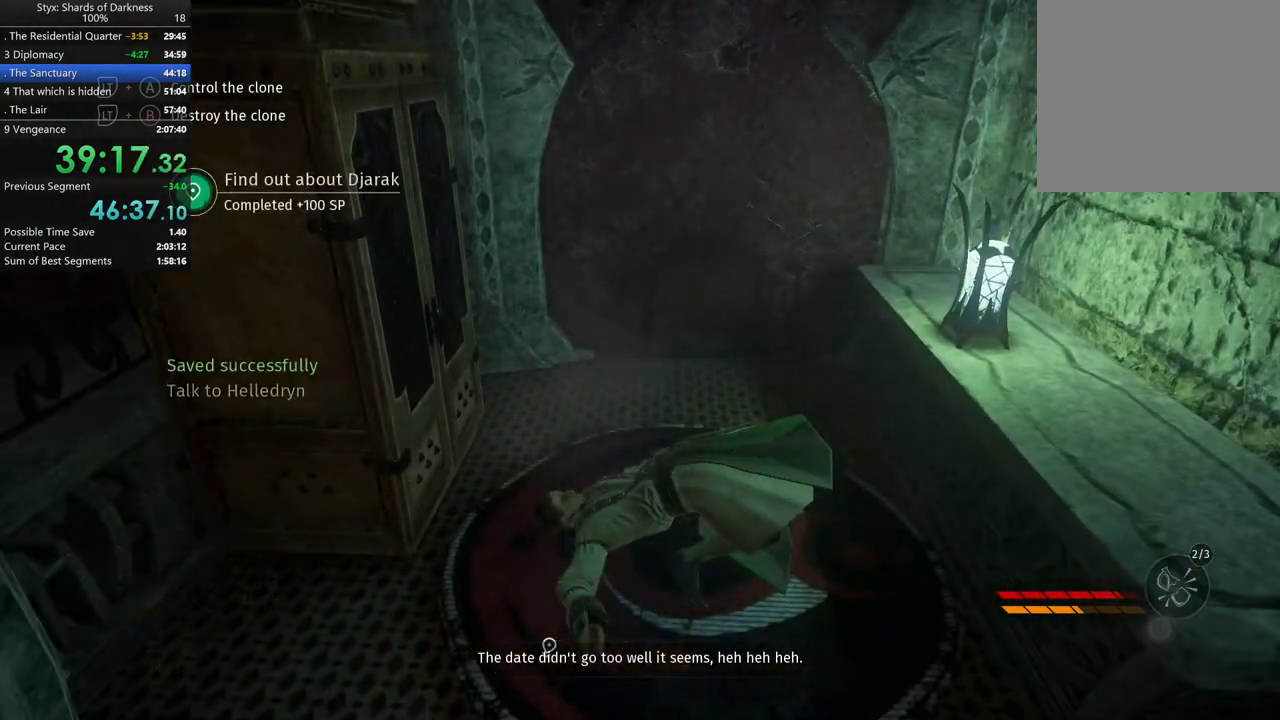
{"buttons": ["R2"], "left_stick": "center", "right_stick": "center", "button_events": [[333, "R2", "down"]]}